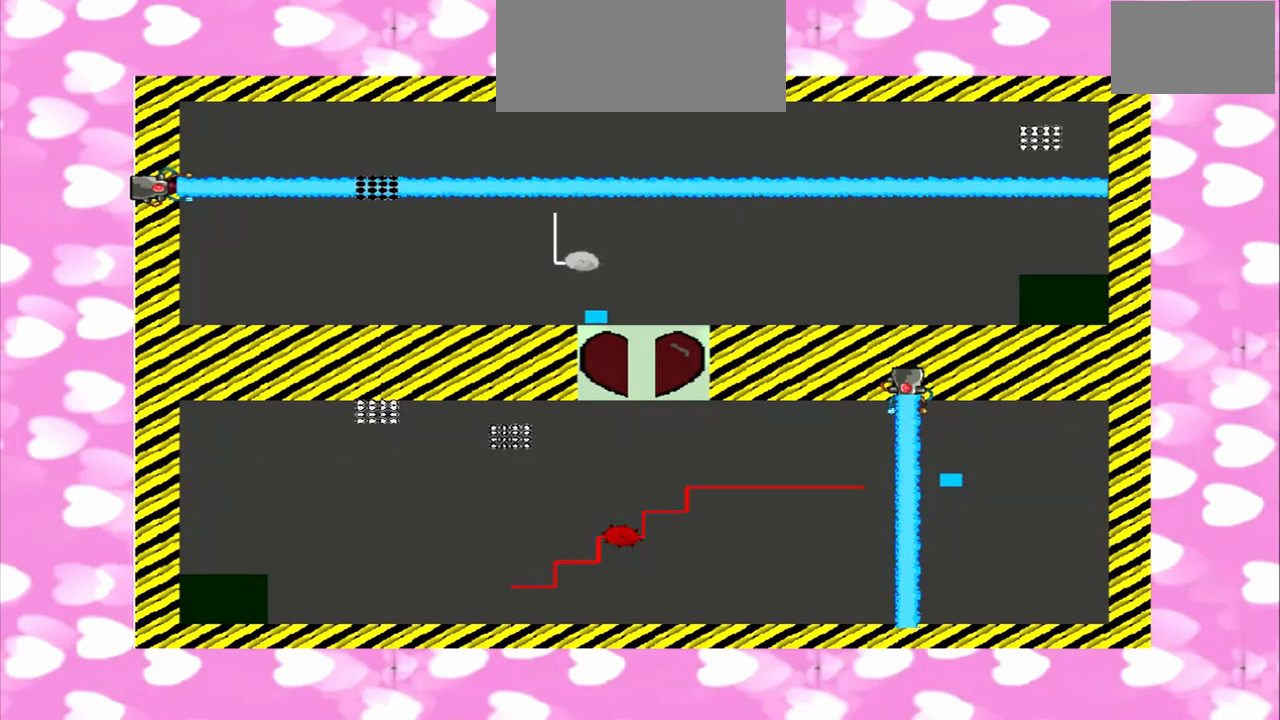
Gameplay with a controller (PlayStation layout); each line is a JSON object with the inputs held at the frame after it. "events" lists button and stick changes between this image and that frame as [ms after this image, input, new state], when the widget could be followed in between. Not read: CROSS L3 R3.
{"buttons": [], "left_stick": "up-left", "right_stick": "down", "events": [[83, "left_stick", "up-left"], [83, "right_stick", "up"], [167, "left_stick", "down-right"], [458, "left_stick", "up-left"], [458, "right_stick", "down"]]}
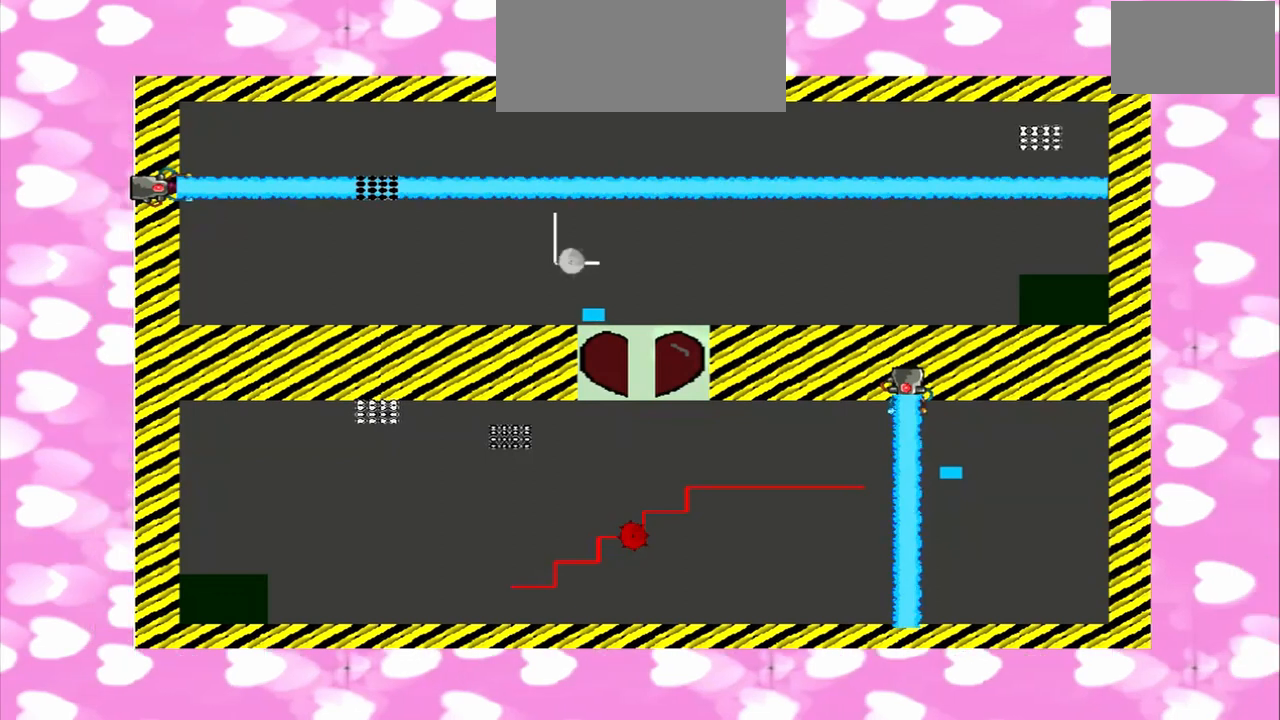
{"buttons": [], "left_stick": "down-right", "right_stick": "up", "events": [[250, "right_stick", "up"], [333, "left_stick", "down-right"]]}
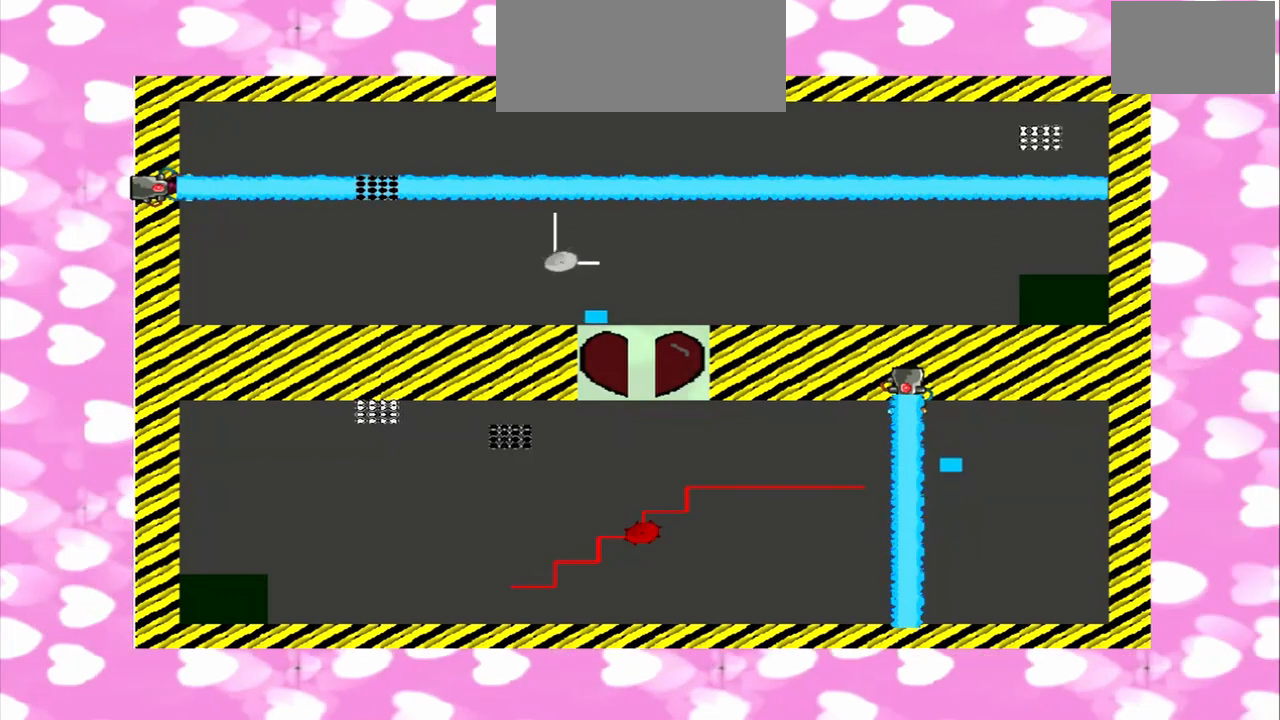
{"buttons": [], "left_stick": "up-left", "right_stick": "up", "events": [[83, "right_stick", "down"], [333, "left_stick", "up-left"], [333, "right_stick", "up"]]}
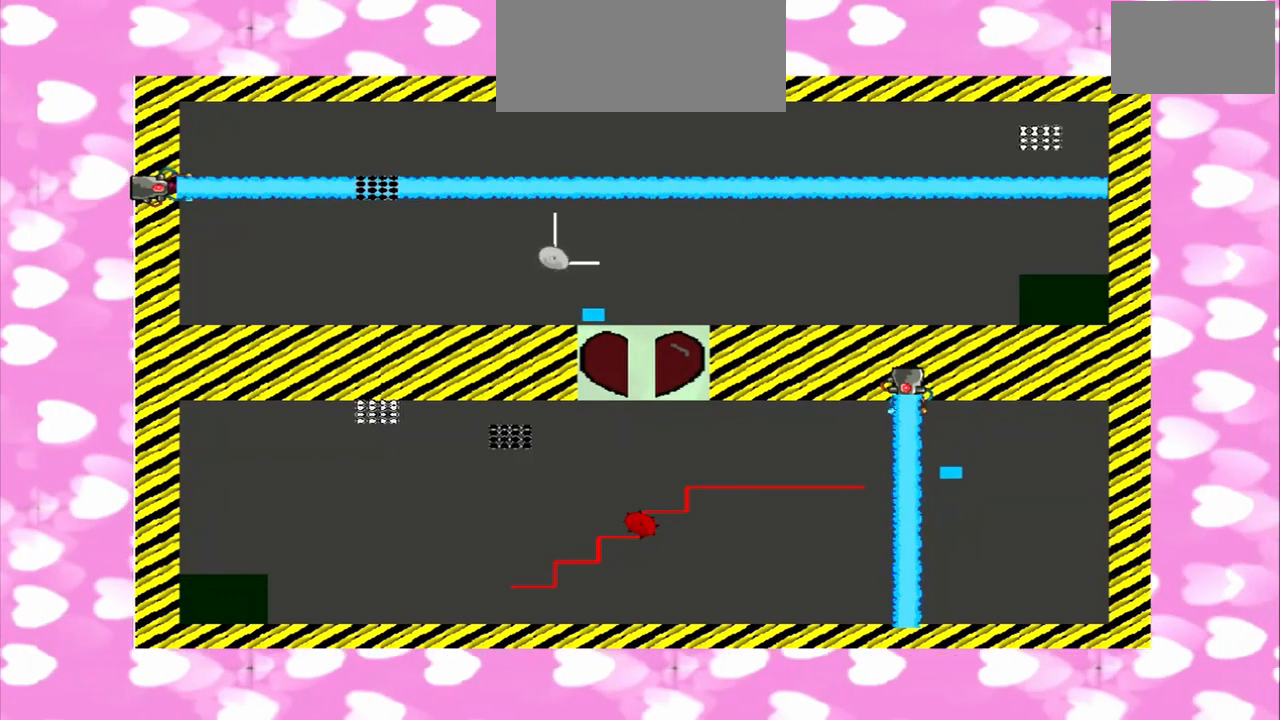
{"buttons": [], "left_stick": "down-right", "right_stick": "up", "events": [[83, "right_stick", "down"], [250, "left_stick", "down-right"], [292, "right_stick", "up"]]}
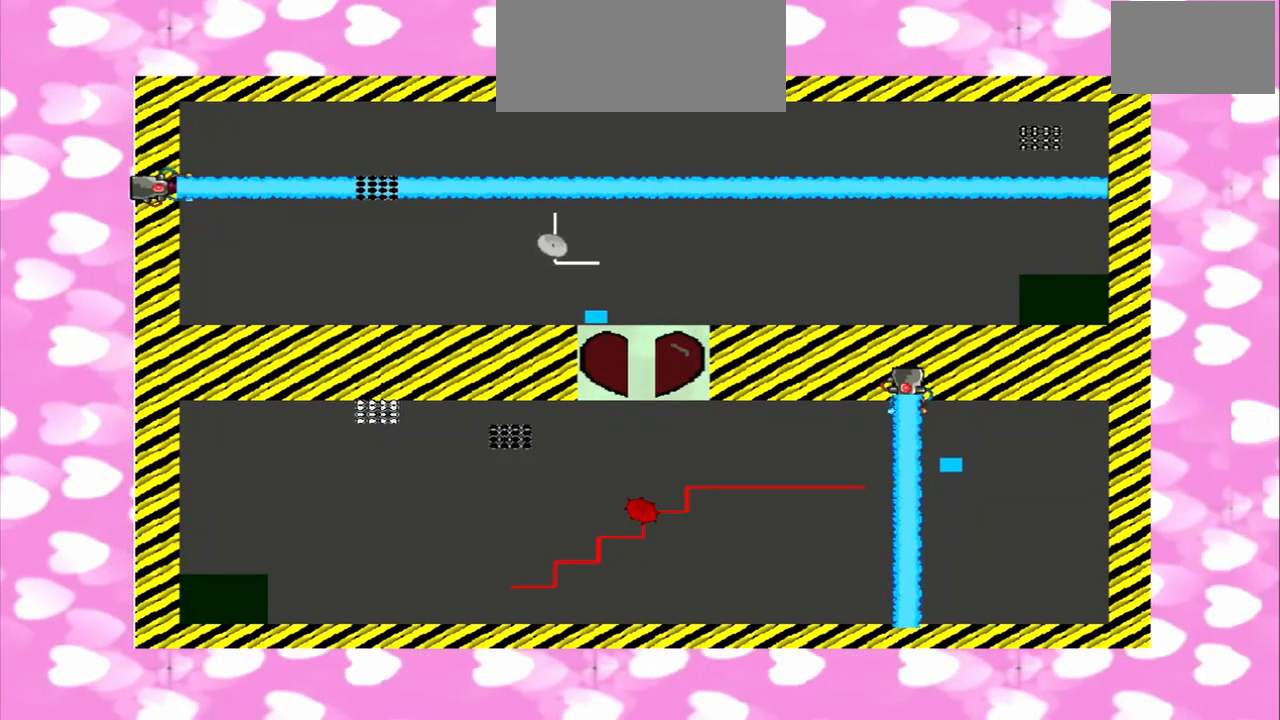
{"buttons": [], "left_stick": "center", "right_stick": "up", "events": [[333, "left_stick", "center"]]}
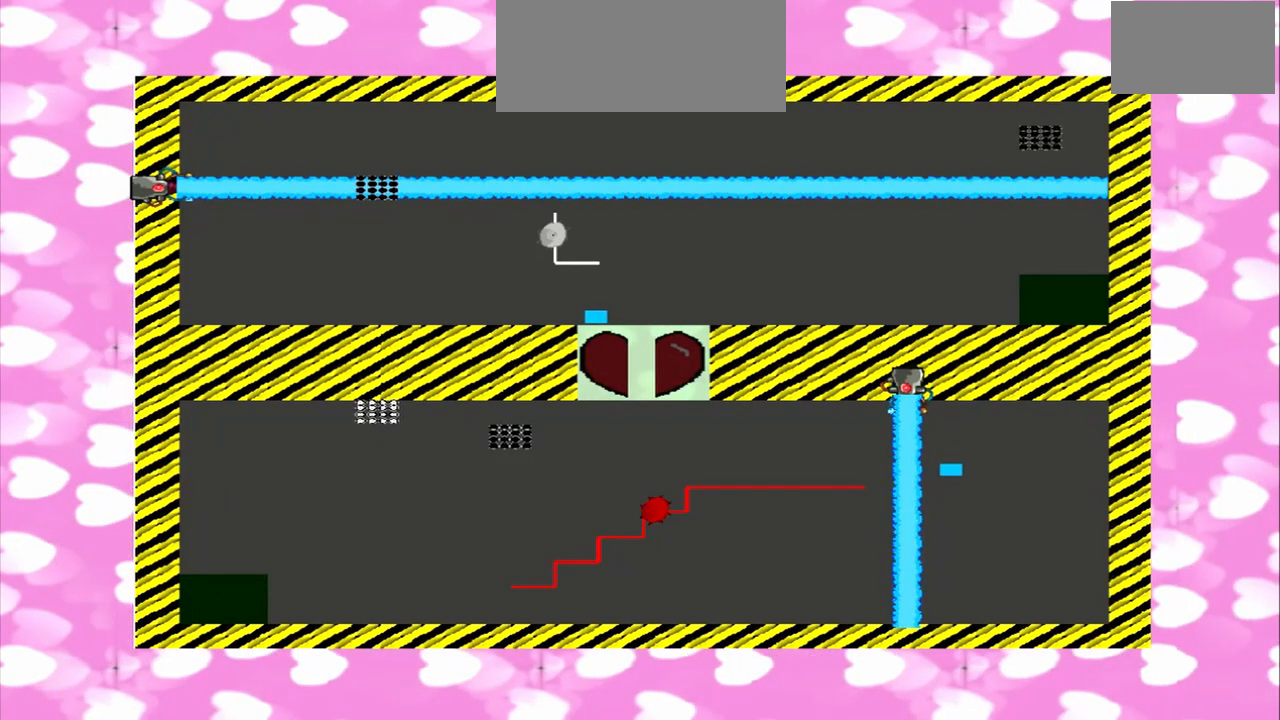
{"buttons": [], "left_stick": "center", "right_stick": "up", "events": []}
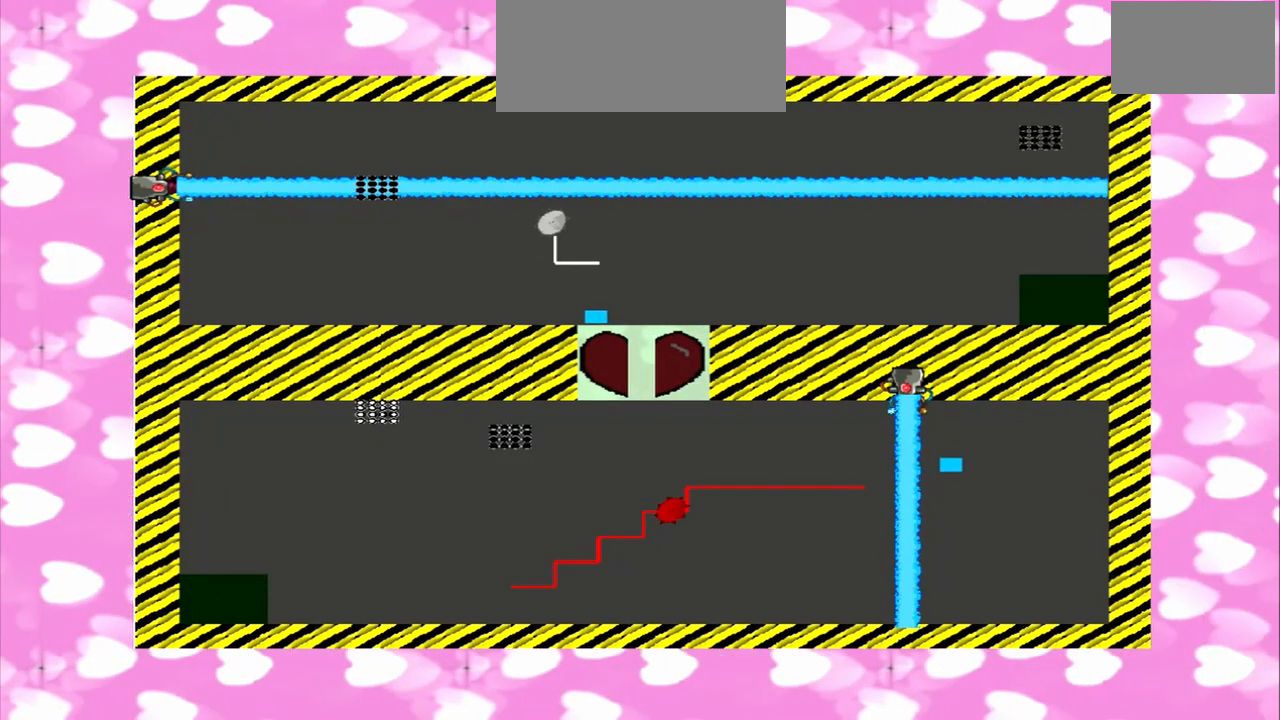
{"buttons": [], "left_stick": "down-right", "right_stick": "down", "events": [[83, "right_stick", "down"], [458, "left_stick", "down-right"]]}
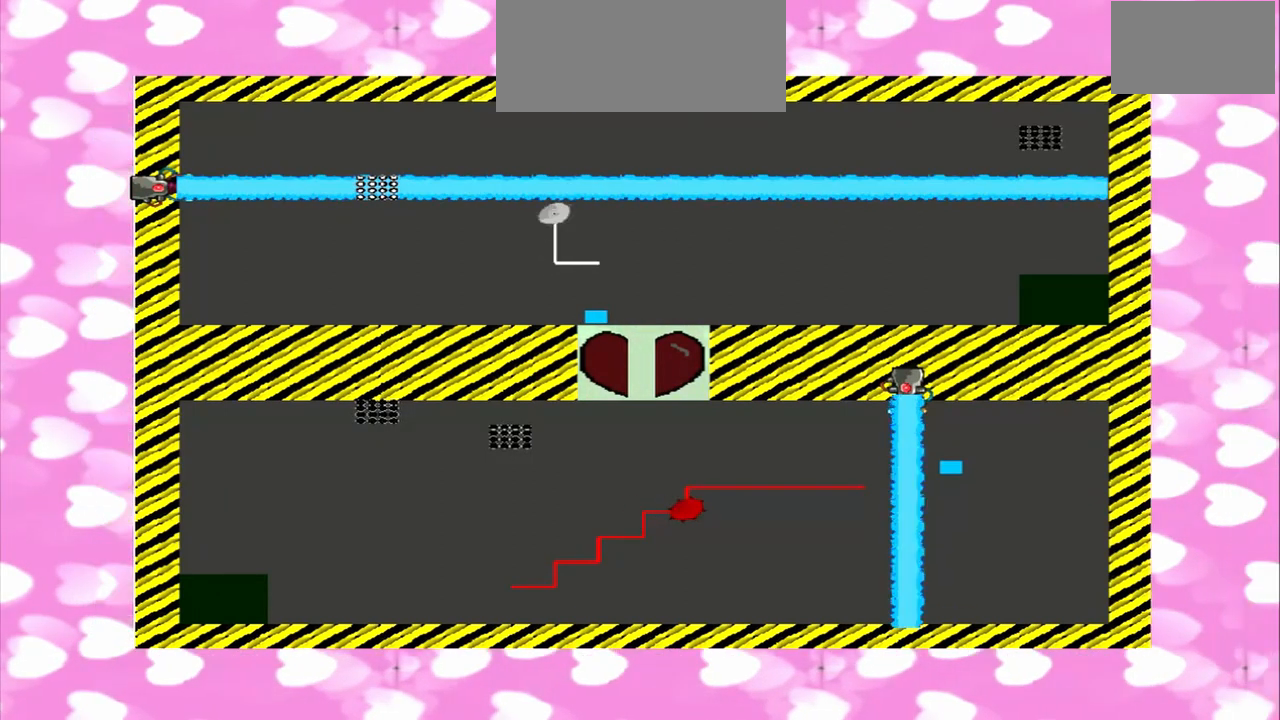
{"buttons": [], "left_stick": "down-right", "right_stick": "down", "events": [[125, "left_stick", "up-left"], [458, "left_stick", "down-right"]]}
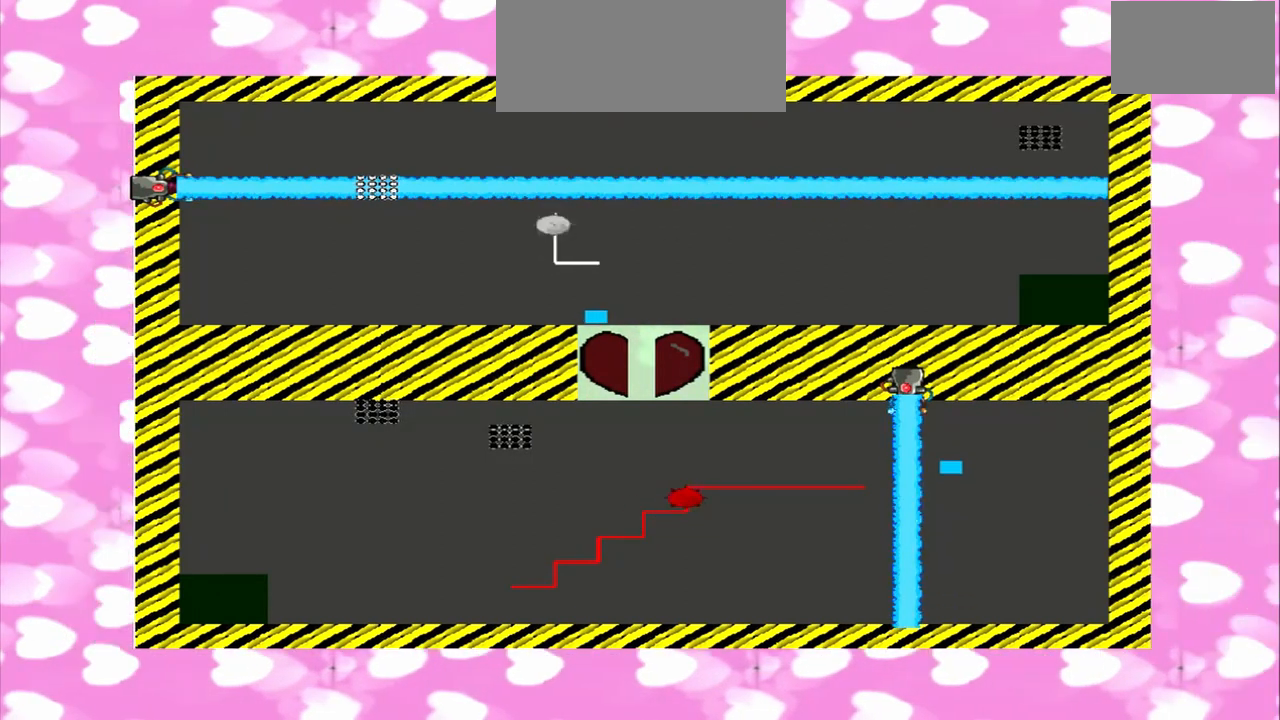
{"buttons": [], "left_stick": "up-left", "right_stick": "down", "events": [[250, "left_stick", "up-left"]]}
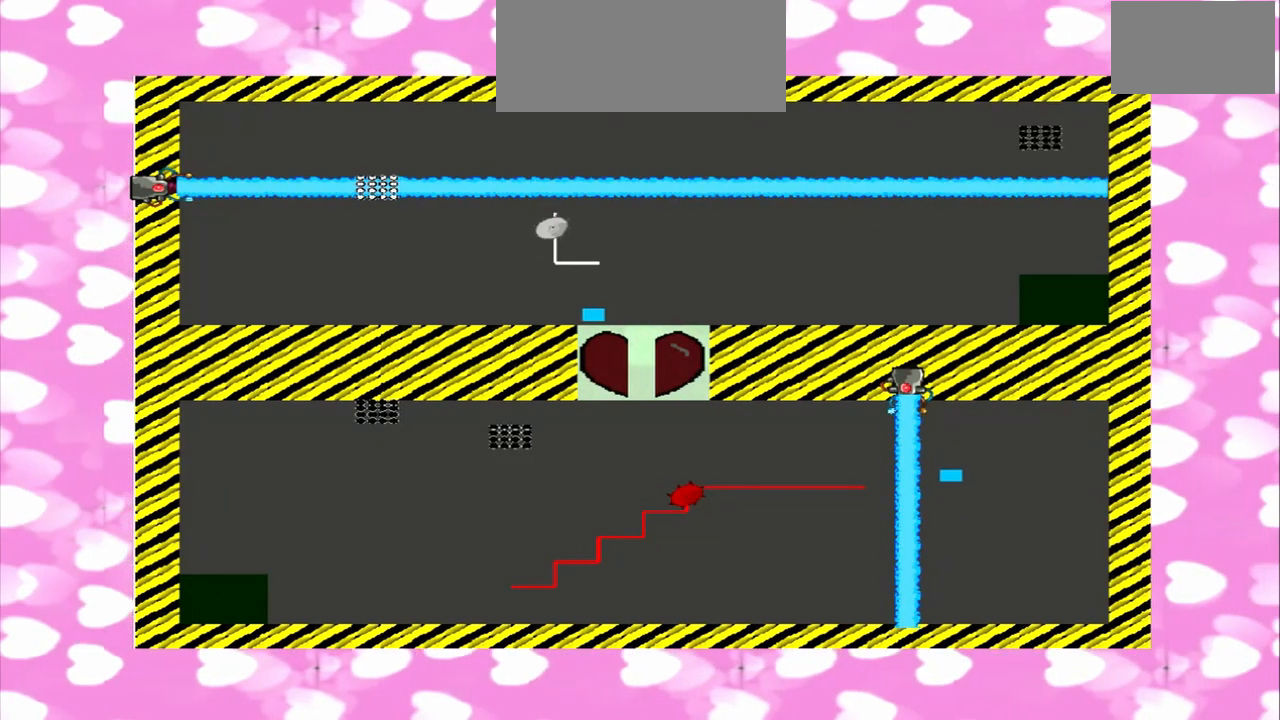
{"buttons": [], "left_stick": "up-left", "right_stick": "down", "events": [[83, "left_stick", "down-right"], [333, "left_stick", "up-left"]]}
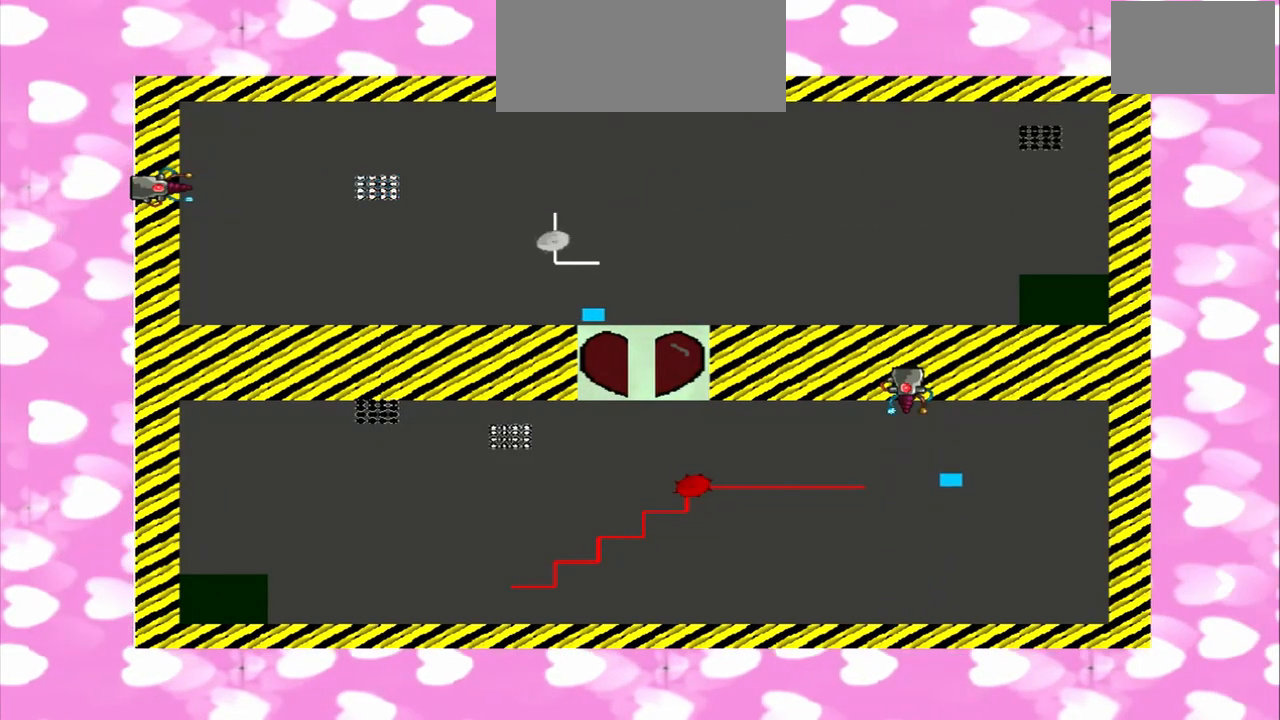
{"buttons": [], "left_stick": "down-right", "right_stick": "left", "events": [[292, "right_stick", "left"], [333, "left_stick", "down-right"], [417, "left_stick", "up-left"], [500, "left_stick", "down-right"]]}
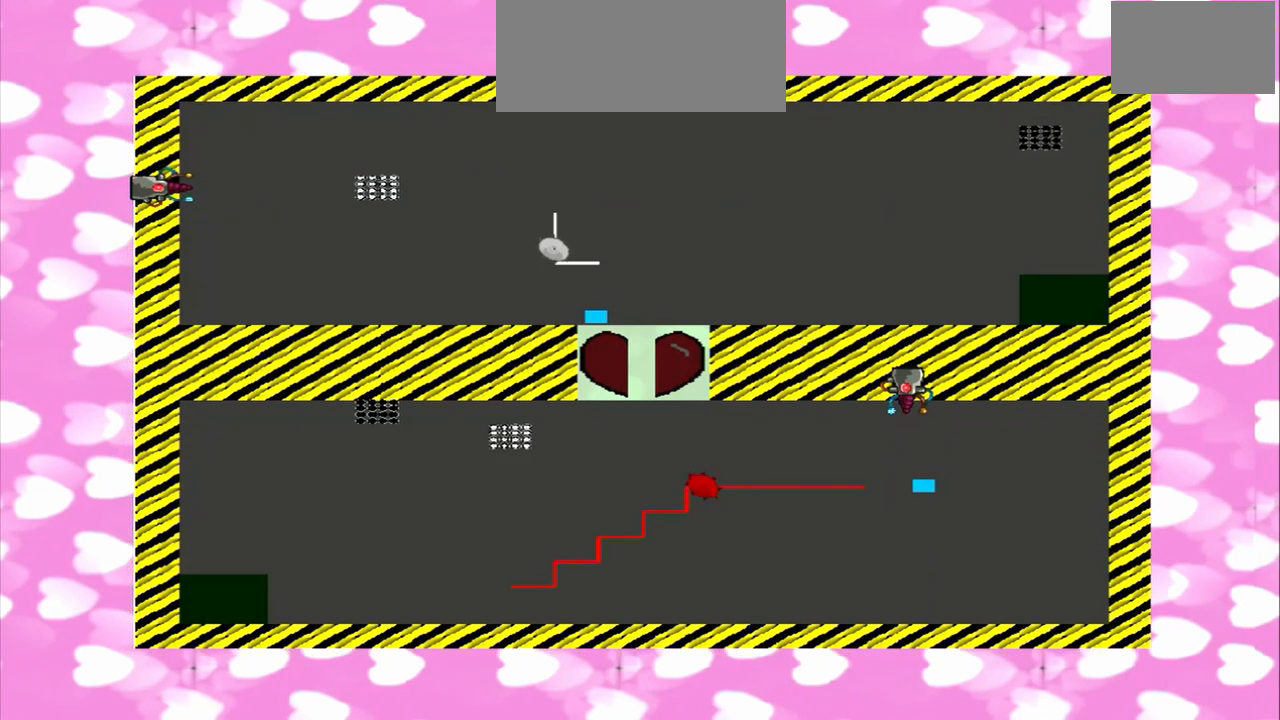
{"buttons": [], "left_stick": "down-right", "right_stick": "left", "events": [[167, "left_stick", "up-left"], [500, "left_stick", "down-right"]]}
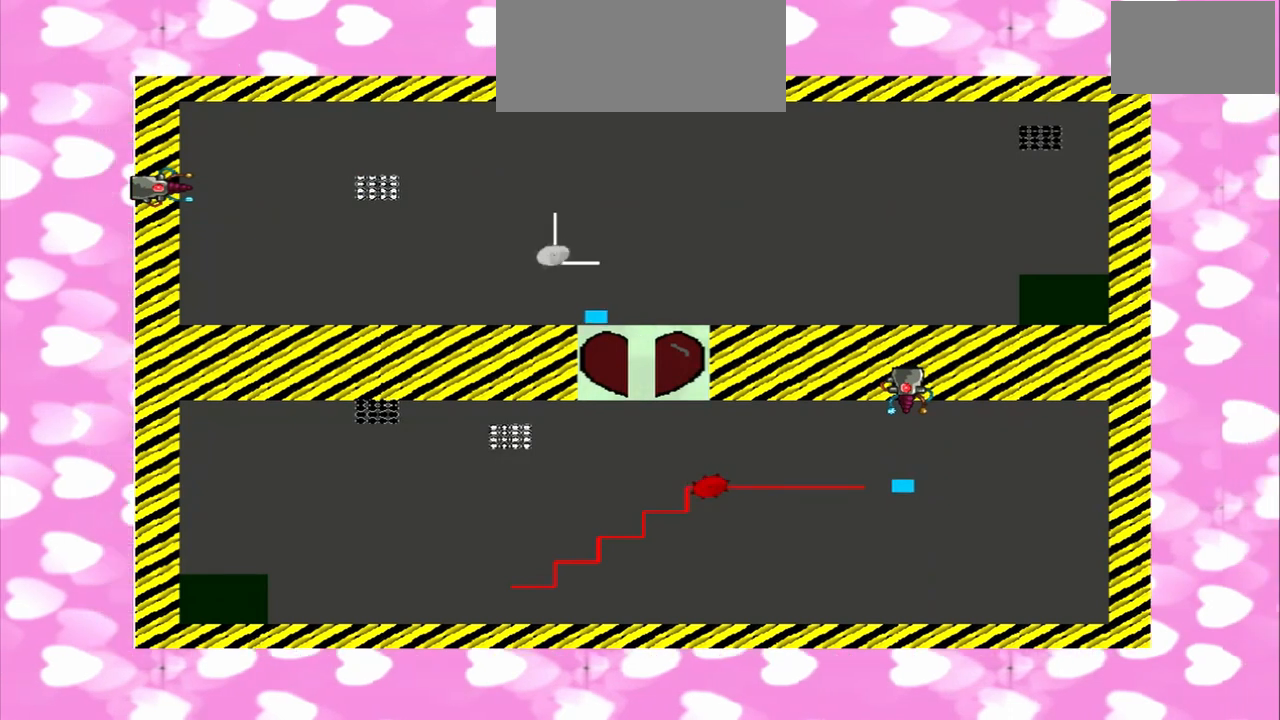
{"buttons": [], "left_stick": "up-left", "right_stick": "left", "events": [[125, "left_stick", "up-left"]]}
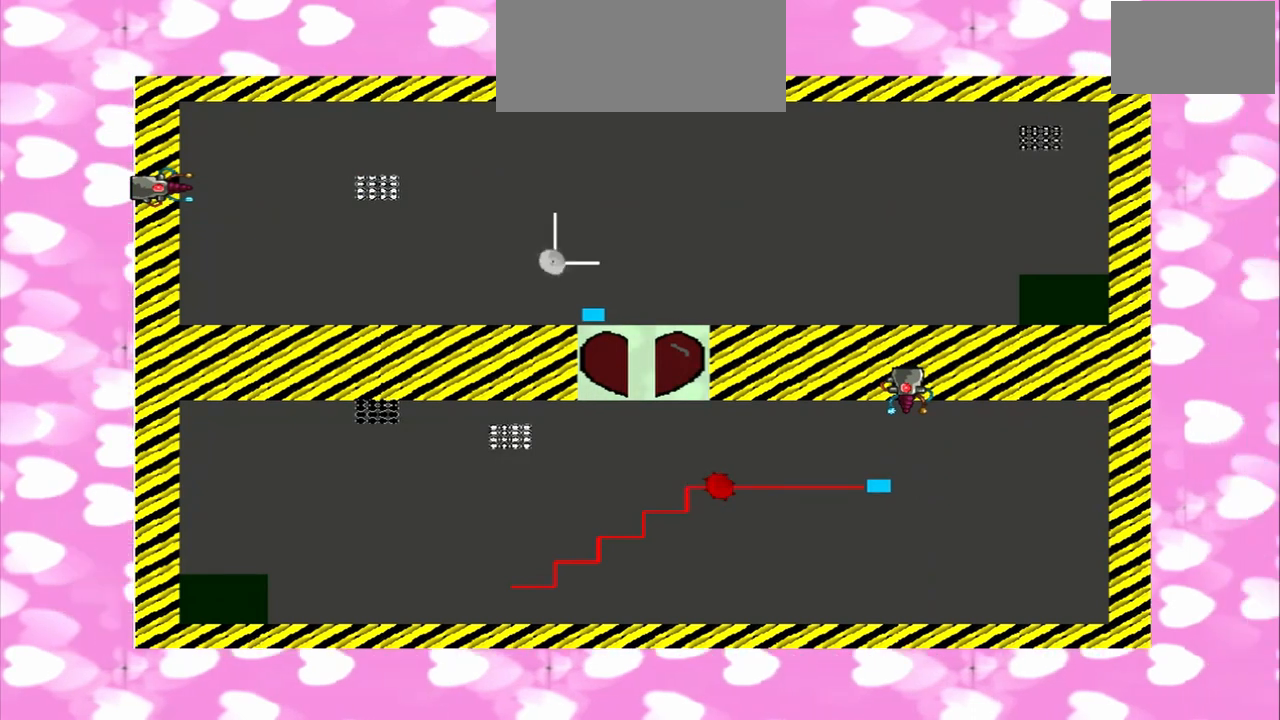
{"buttons": [], "left_stick": "up-left", "right_stick": "left", "events": [[125, "left_stick", "down-right"], [250, "left_stick", "up-left"]]}
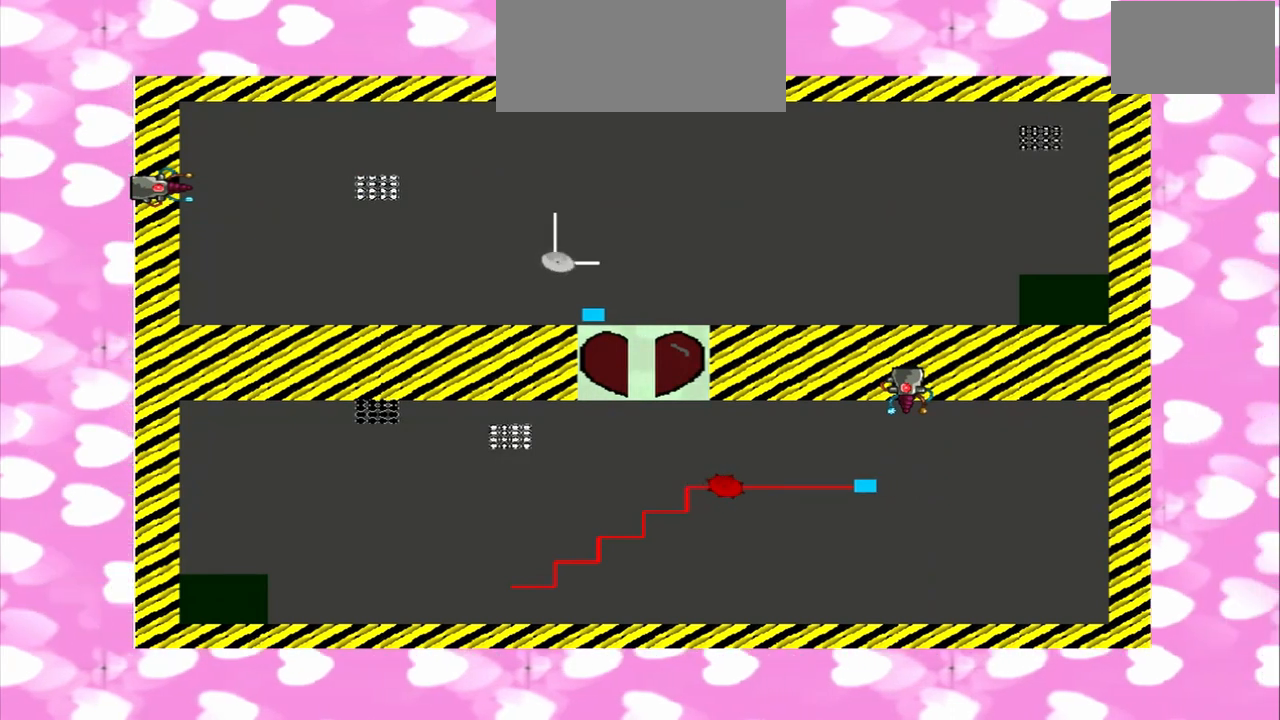
{"buttons": [], "left_stick": "down-right", "right_stick": "up-right", "events": [[333, "right_stick", "up-right"], [500, "left_stick", "down-right"]]}
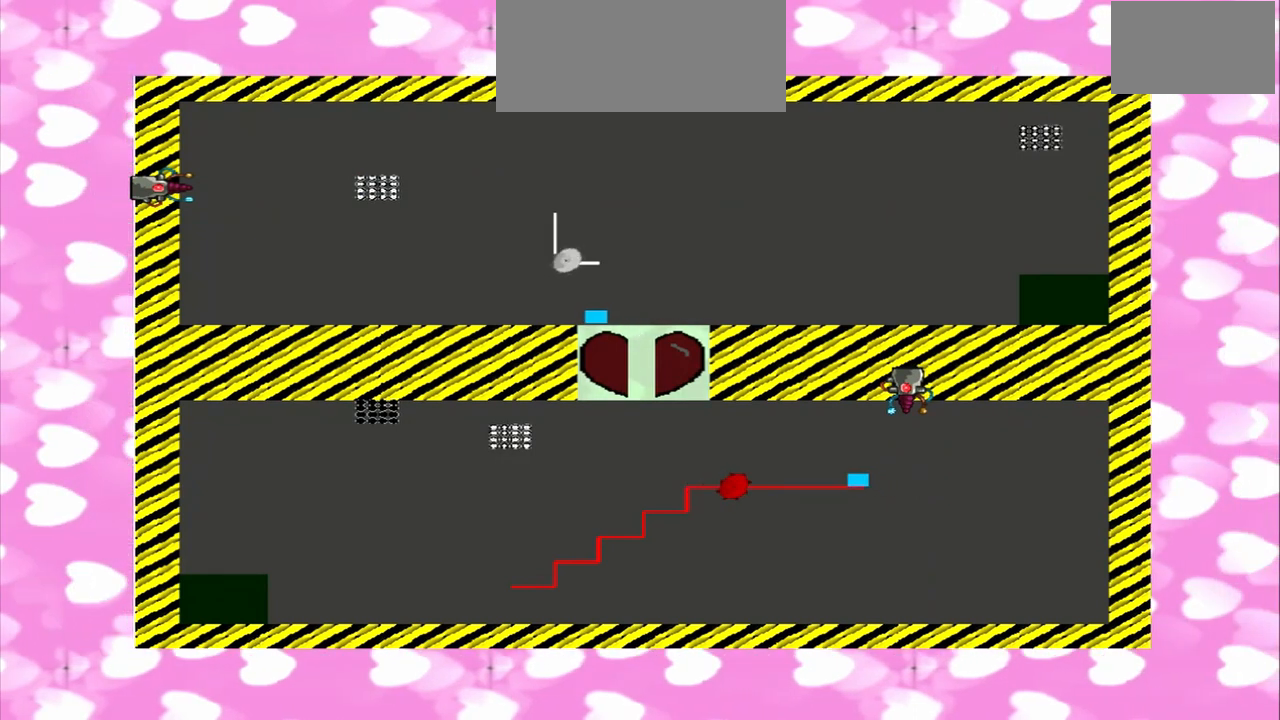
{"buttons": [], "left_stick": "down-right", "right_stick": "up-left", "events": [[417, "right_stick", "up-left"]]}
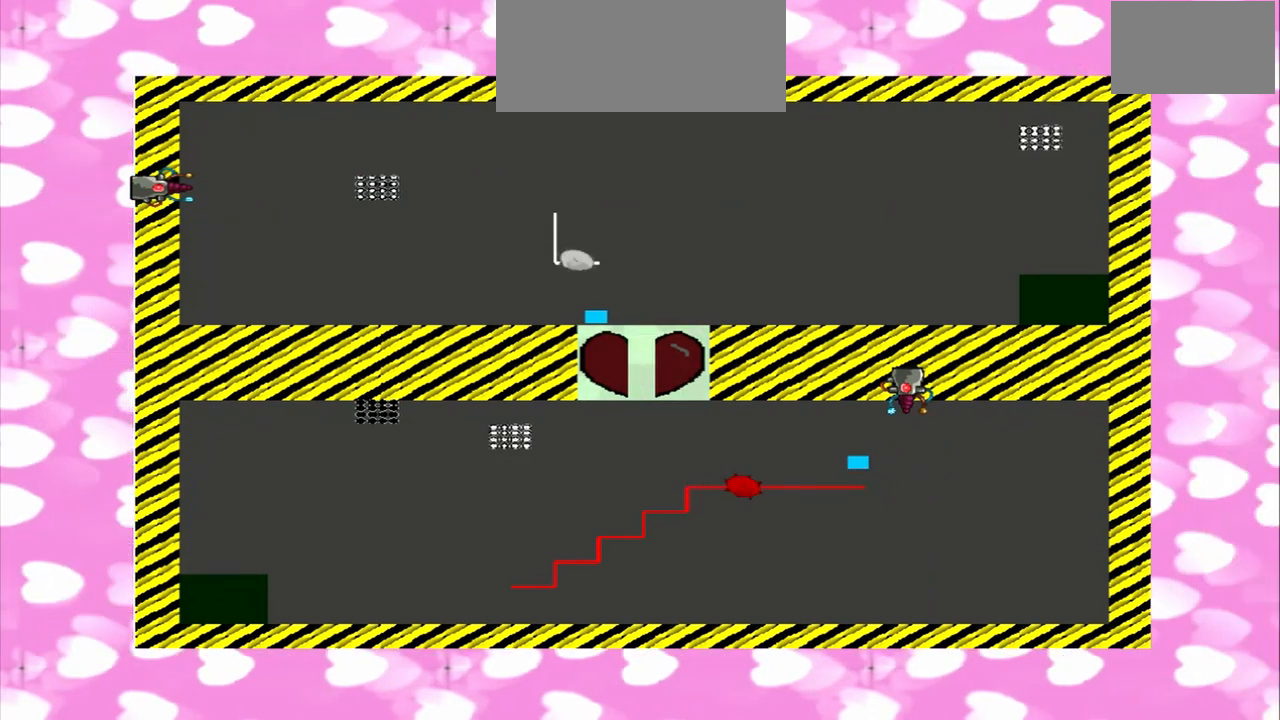
{"buttons": [], "left_stick": "up-left", "right_stick": "left", "events": [[83, "left_stick", "up-left"], [167, "left_stick", "down-right"], [167, "right_stick", "left"], [500, "left_stick", "up-left"]]}
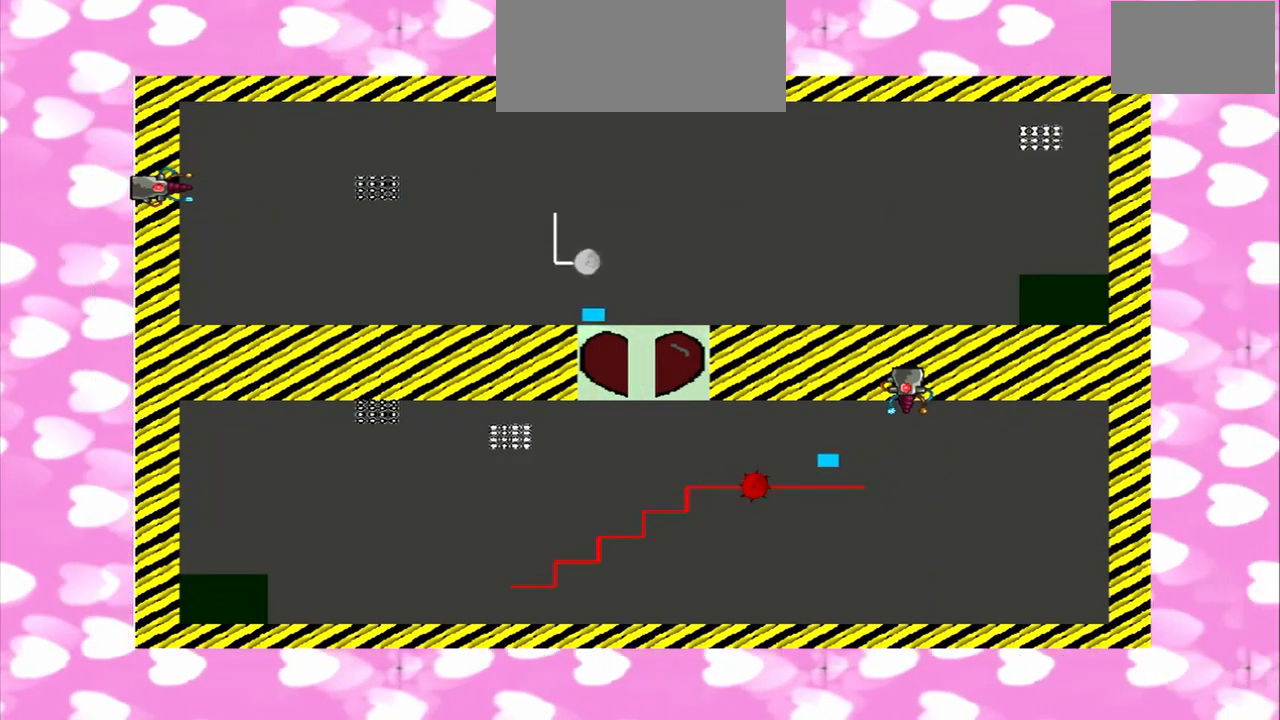
{"buttons": [], "left_stick": "down-right", "right_stick": "left", "events": [[83, "left_stick", "down-right"], [417, "left_stick", "up-left"], [500, "left_stick", "down-right"]]}
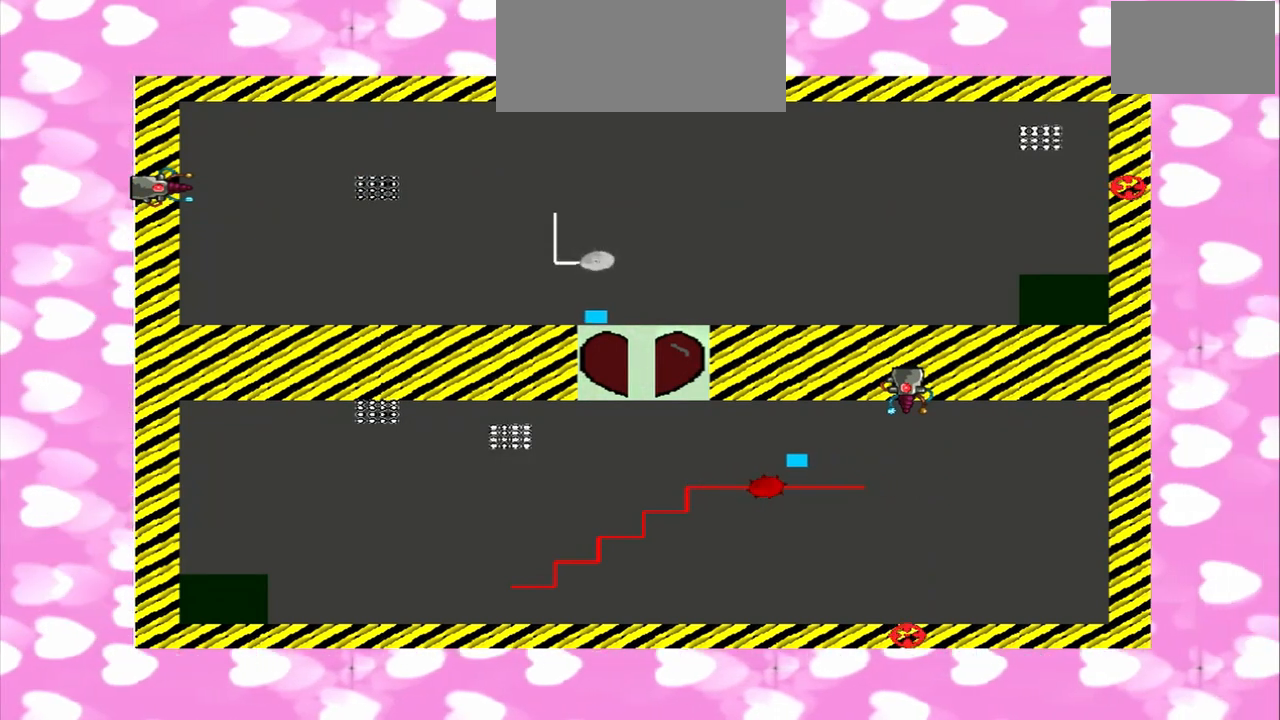
{"buttons": [], "left_stick": "up-left", "right_stick": "up-right", "events": [[83, "left_stick", "up-left"], [83, "right_stick", "up-right"], [292, "left_stick", "down-right"], [292, "right_stick", "down-left"], [417, "left_stick", "up-left"], [417, "right_stick", "up-right"]]}
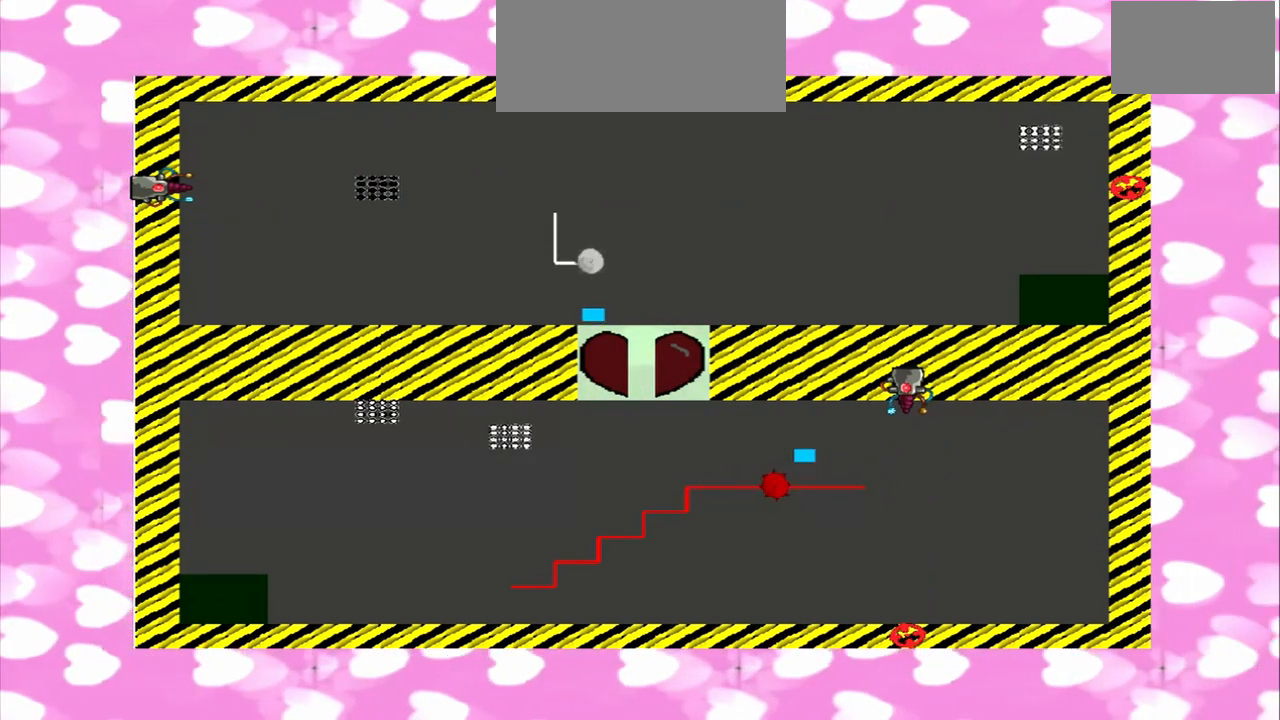
{"buttons": [], "left_stick": "up-left", "right_stick": "down-left", "events": [[125, "left_stick", "down-right"], [167, "right_stick", "down-left"], [333, "left_stick", "up-left"], [417, "right_stick", "up-right"], [500, "right_stick", "down-left"]]}
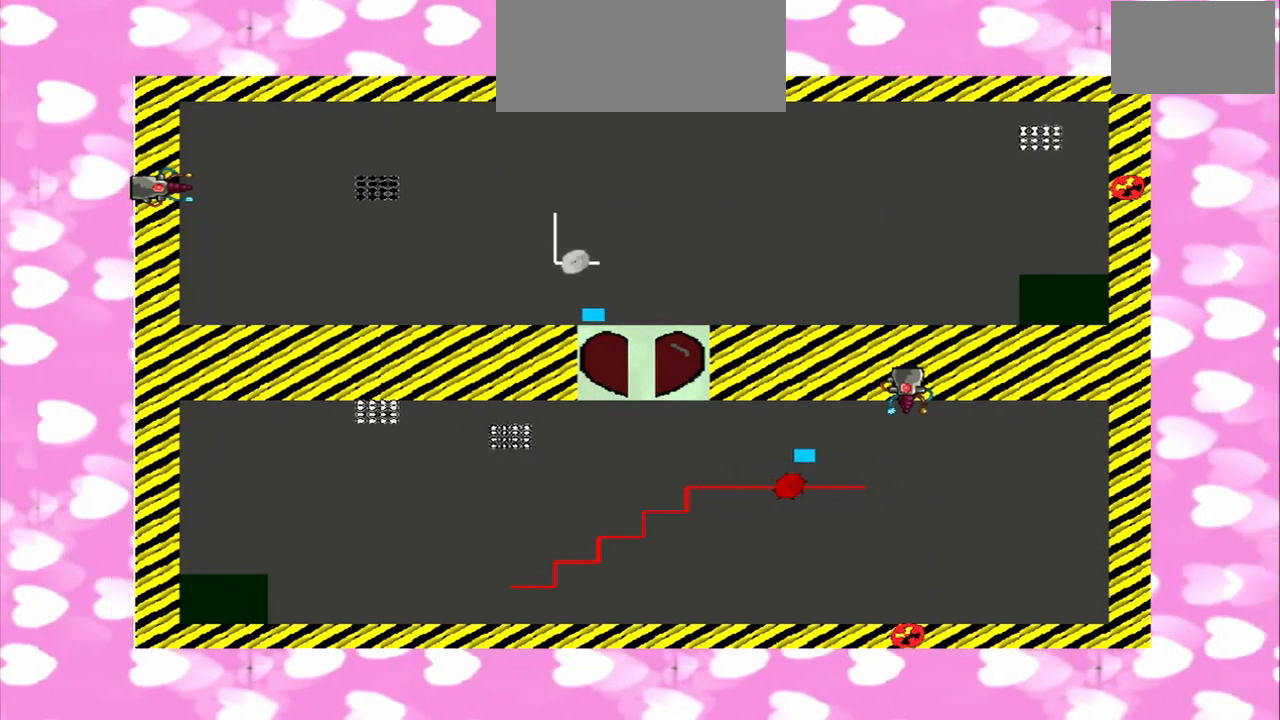
{"buttons": [], "left_stick": "down-right", "right_stick": "up-left", "events": [[83, "left_stick", "down-right"], [83, "right_stick", "up"], [458, "right_stick", "up-left"]]}
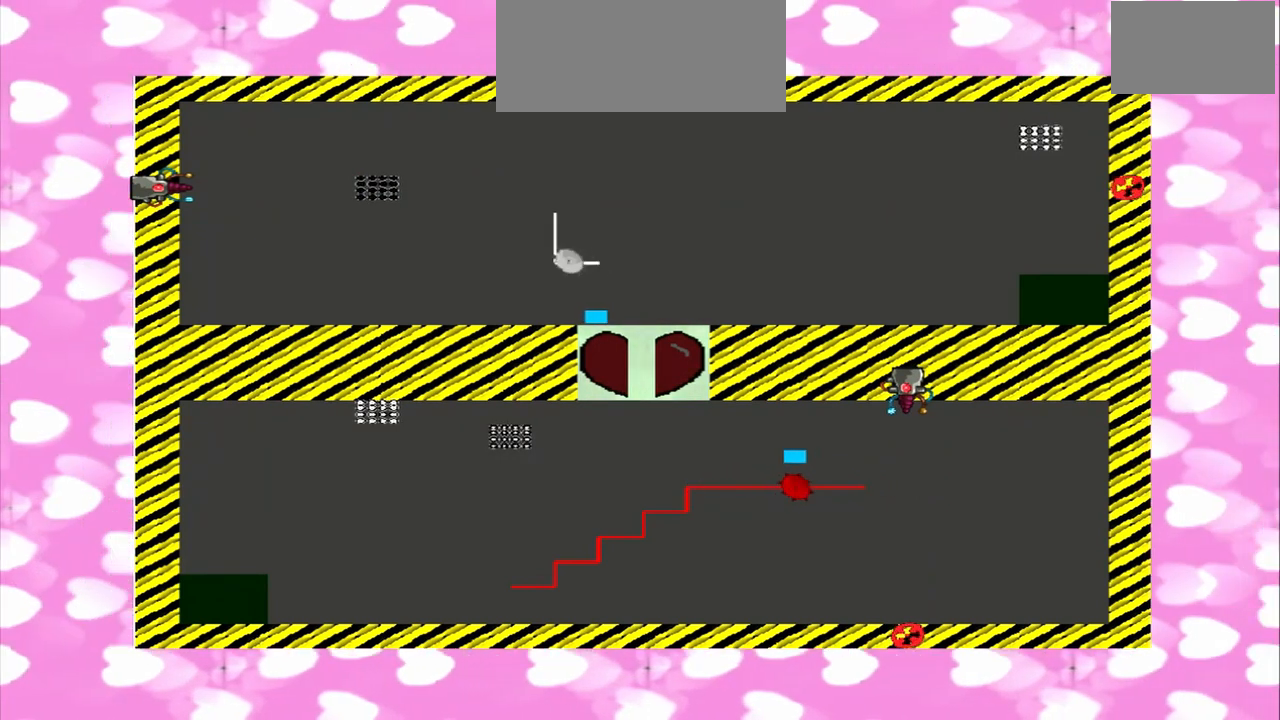
{"buttons": [], "left_stick": "down-right", "right_stick": "down-left", "events": [[458, "right_stick", "down-left"]]}
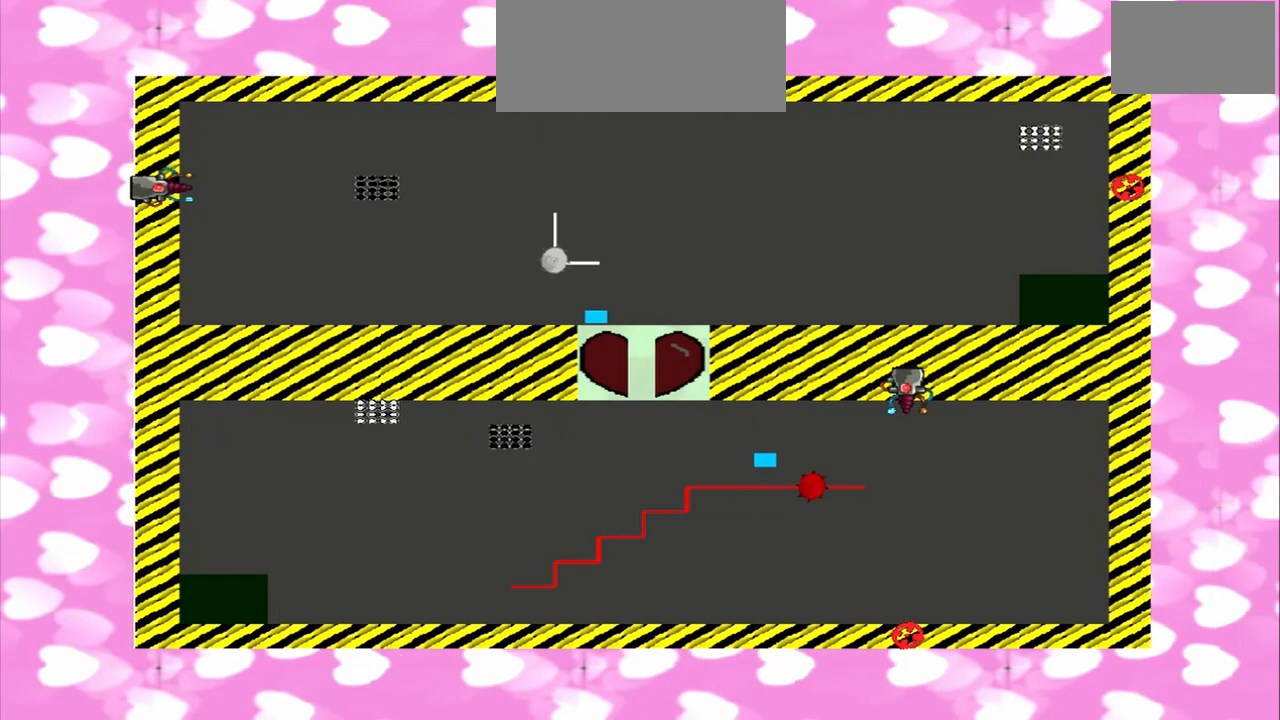
{"buttons": [], "left_stick": "down-right", "right_stick": "left", "events": [[292, "right_stick", "left"]]}
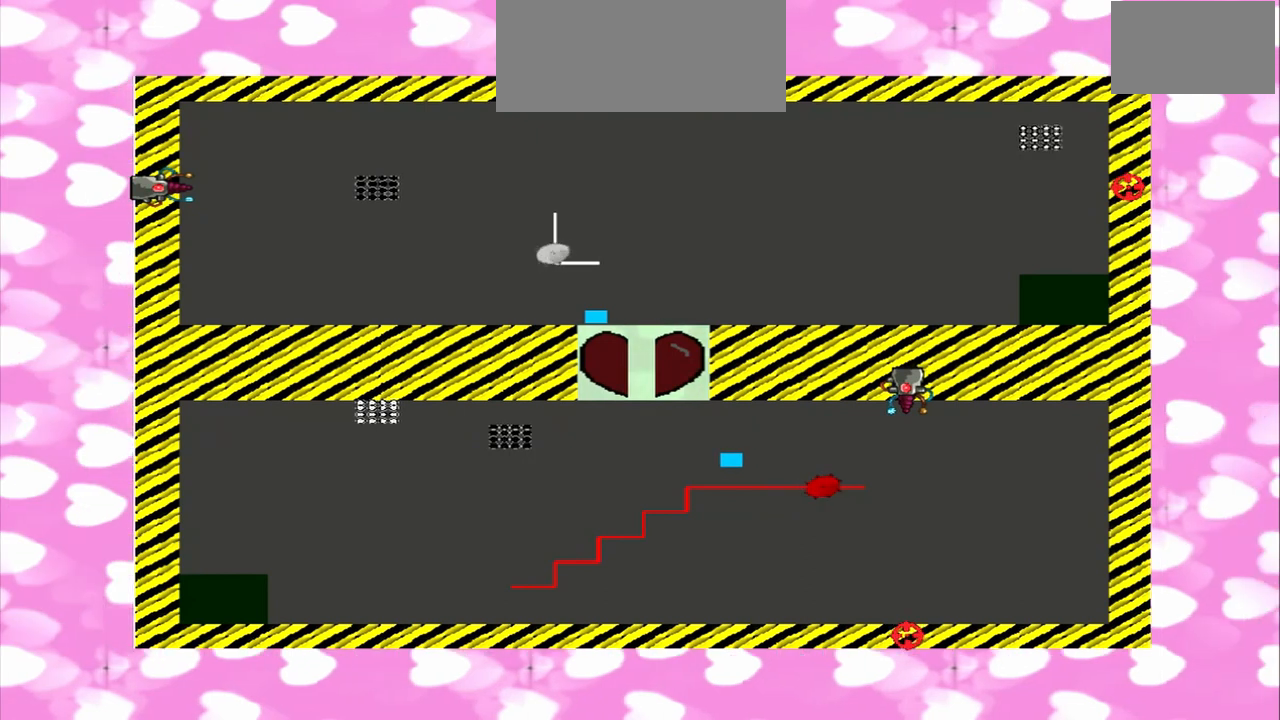
{"buttons": [], "left_stick": "up-left", "right_stick": "left", "events": [[458, "left_stick", "up-left"]]}
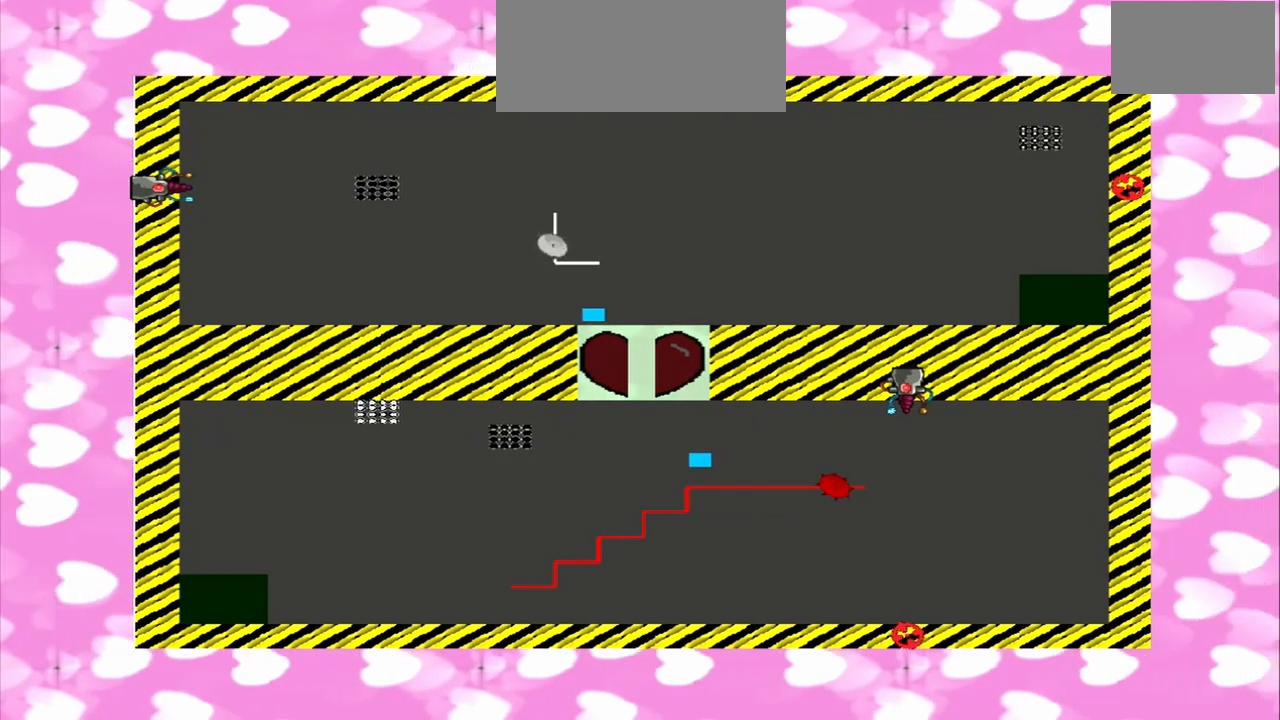
{"buttons": [], "left_stick": "center", "right_stick": "left", "events": [[333, "left_stick", "down-right"], [500, "left_stick", "center"]]}
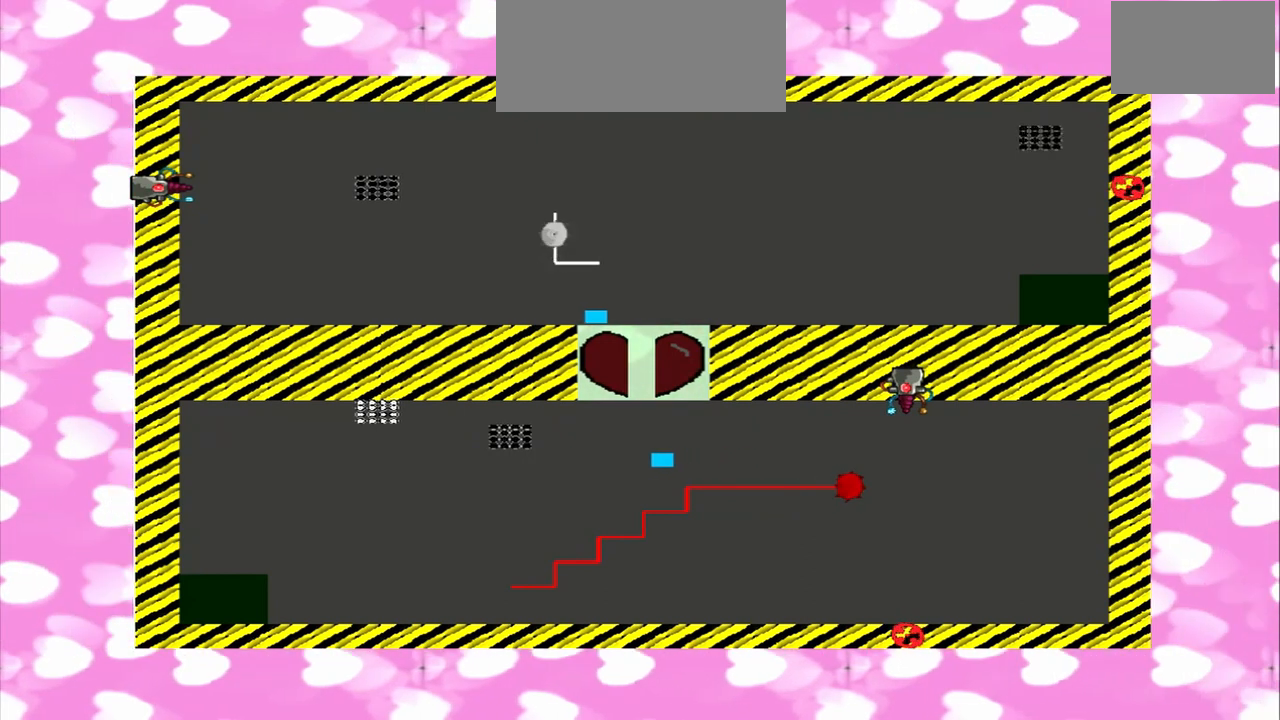
{"buttons": [], "left_stick": "center", "right_stick": "up", "events": [[333, "right_stick", "up"]]}
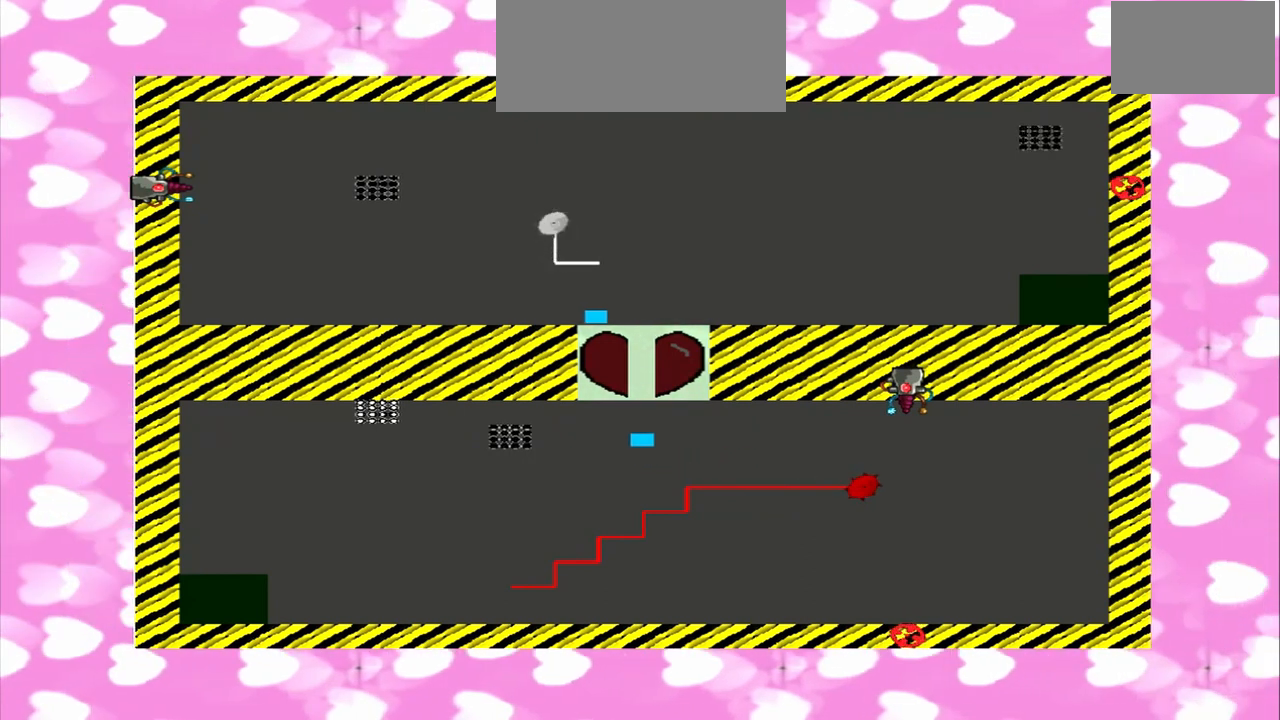
{"buttons": [], "left_stick": "down-right", "right_stick": "up", "events": [[417, "left_stick", "up-left"], [500, "left_stick", "down-right"]]}
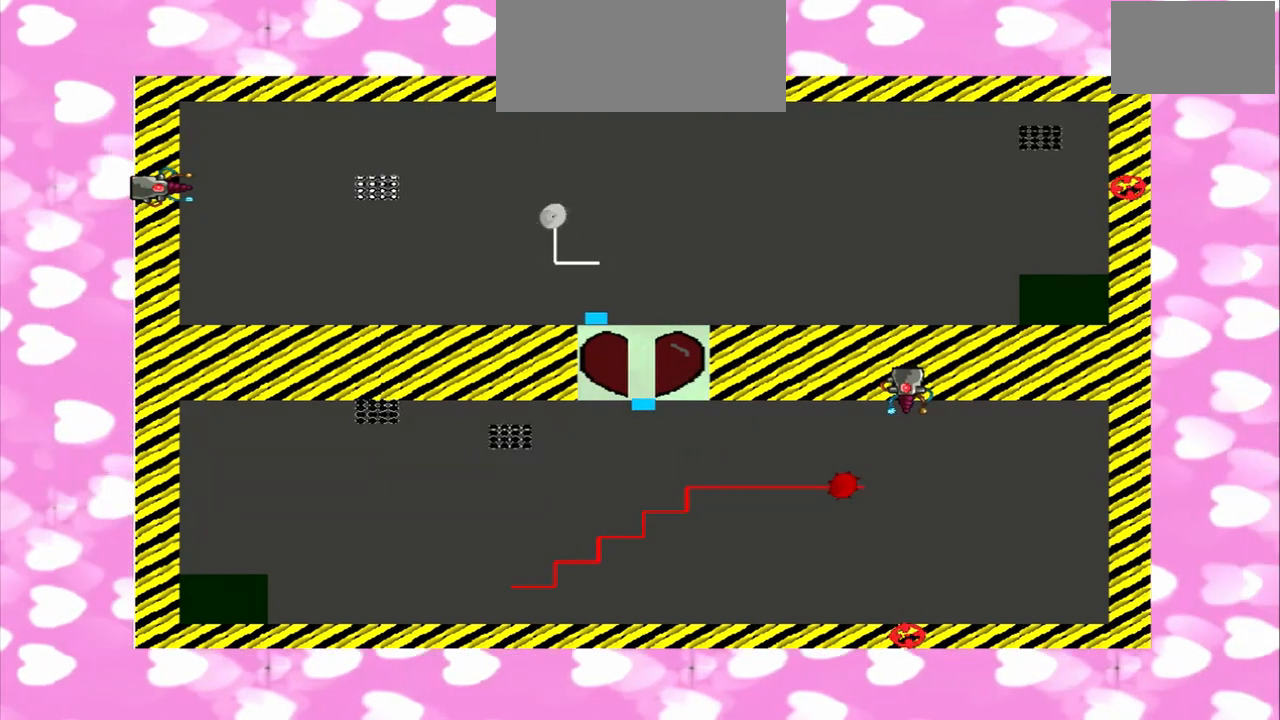
{"buttons": [], "left_stick": "down-right", "right_stick": "up", "events": []}
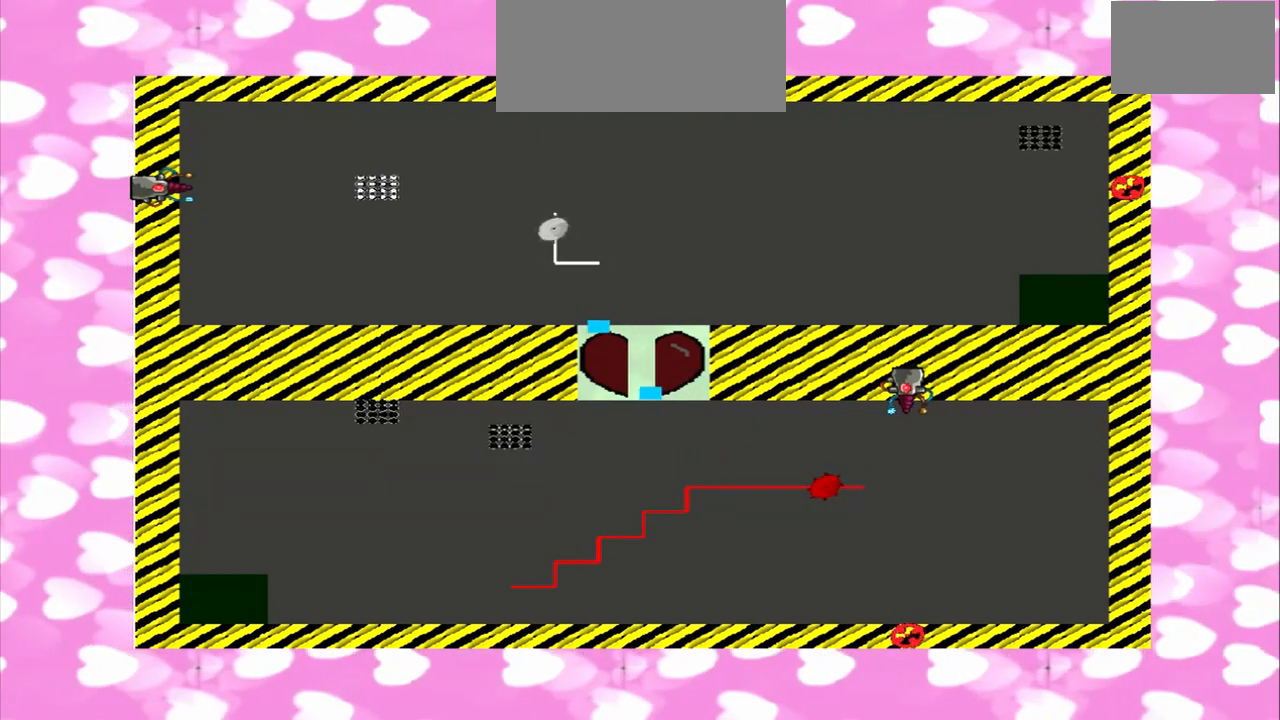
{"buttons": [], "left_stick": "down-right", "right_stick": "up", "events": []}
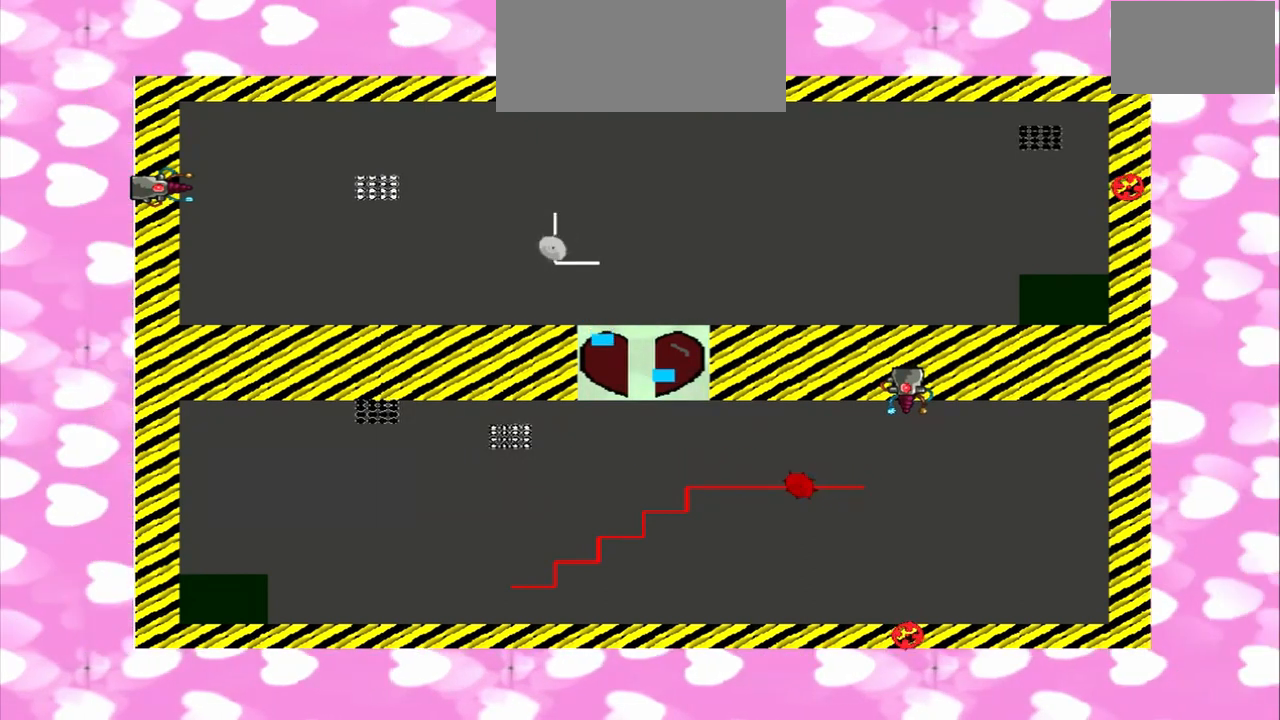
{"buttons": [], "left_stick": "down-right", "right_stick": "up", "events": []}